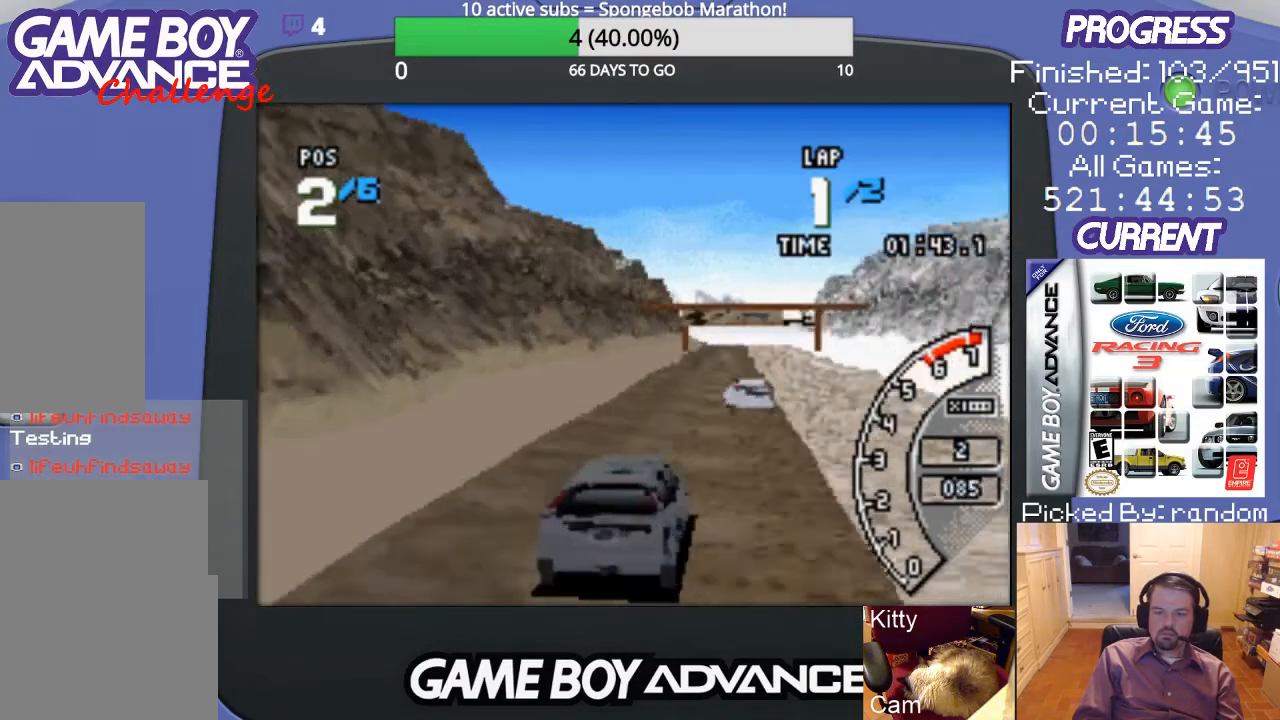
Gameplay with a controller (Nintendo layout); each line is a JSON object with the inputs held at the frame after it. "events" lists button and stick changes between this image and that frame as [ms after this image, input, new state], when the widget could be followed in between. Not read: L3 R3.
{"buttons": ["A", "DPAD_LEFT"], "events": [[433, "DPAD_LEFT", "down"]]}
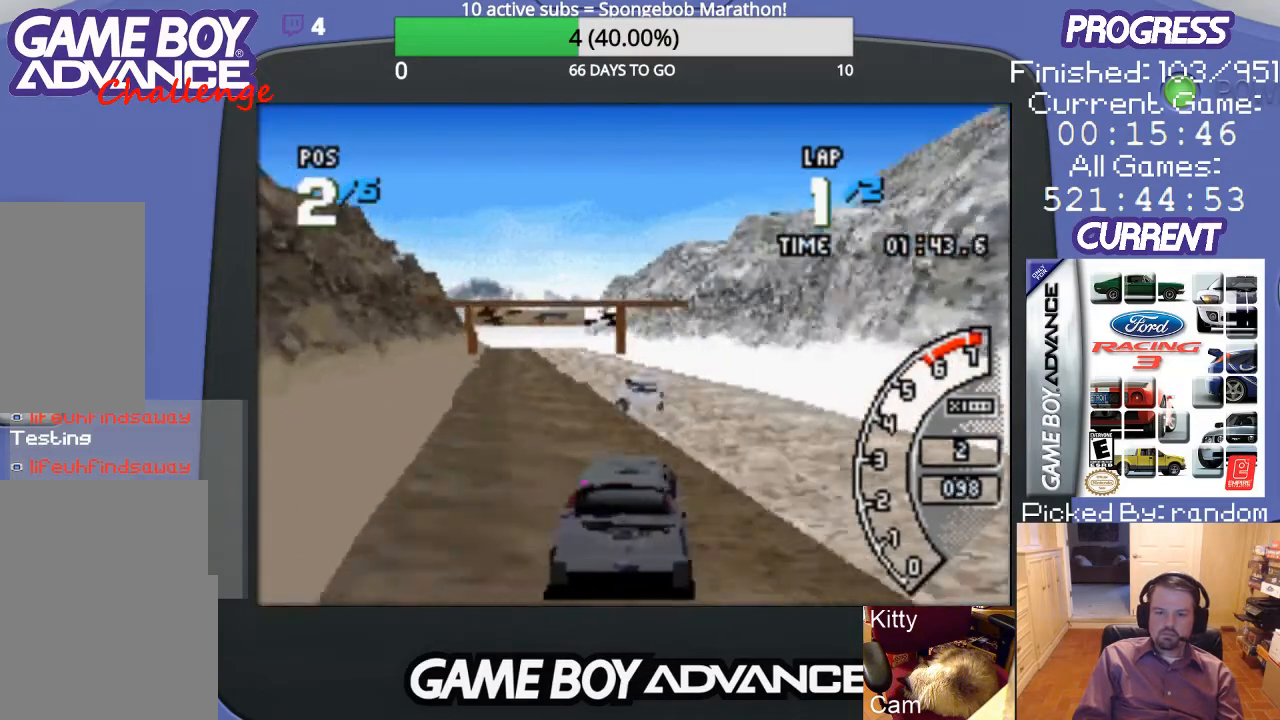
{"buttons": ["A"], "events": [[167, "DPAD_LEFT", "up"]]}
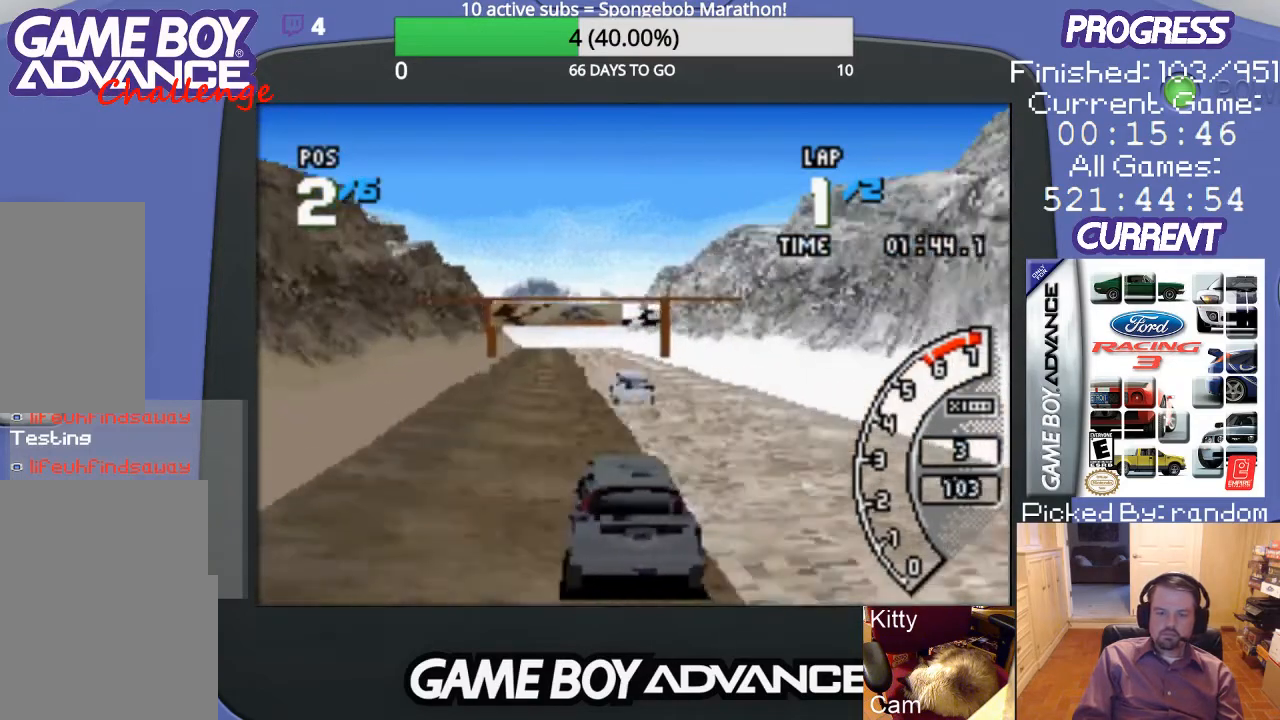
{"buttons": ["A", "DPAD_LEFT"], "events": [[400, "DPAD_LEFT", "down"]]}
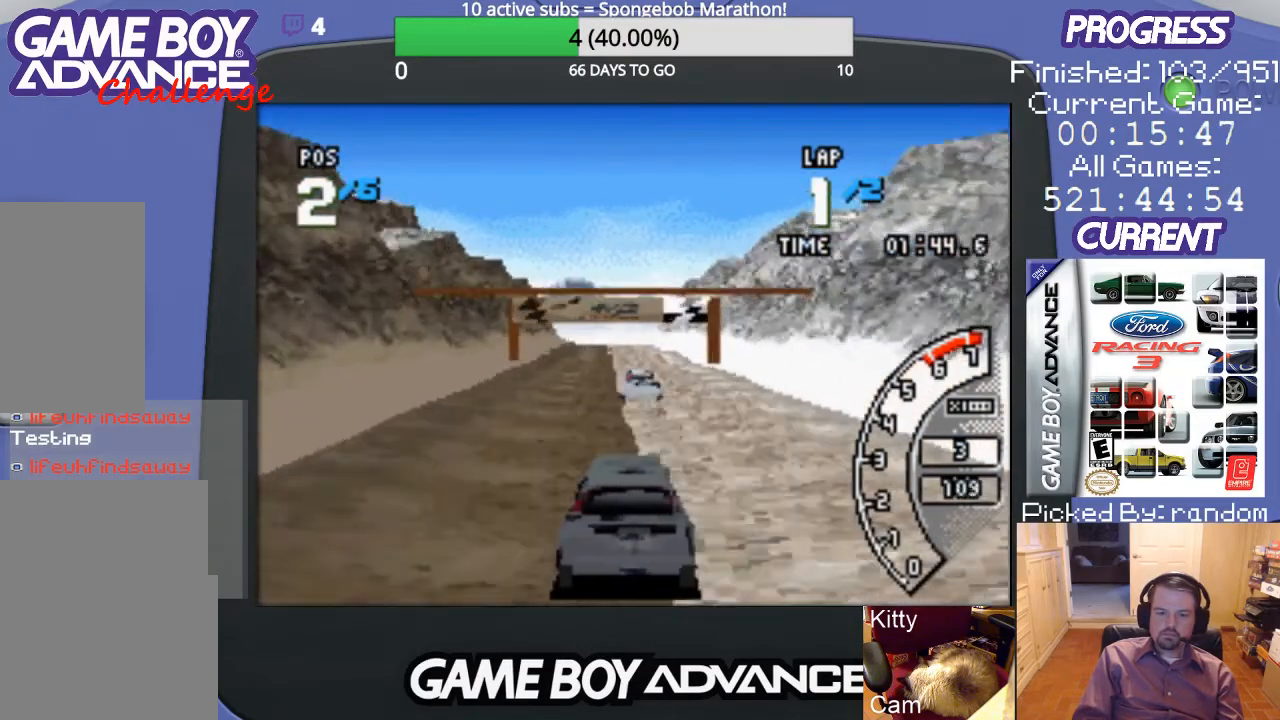
{"buttons": ["A"], "events": [[100, "DPAD_LEFT", "up"]]}
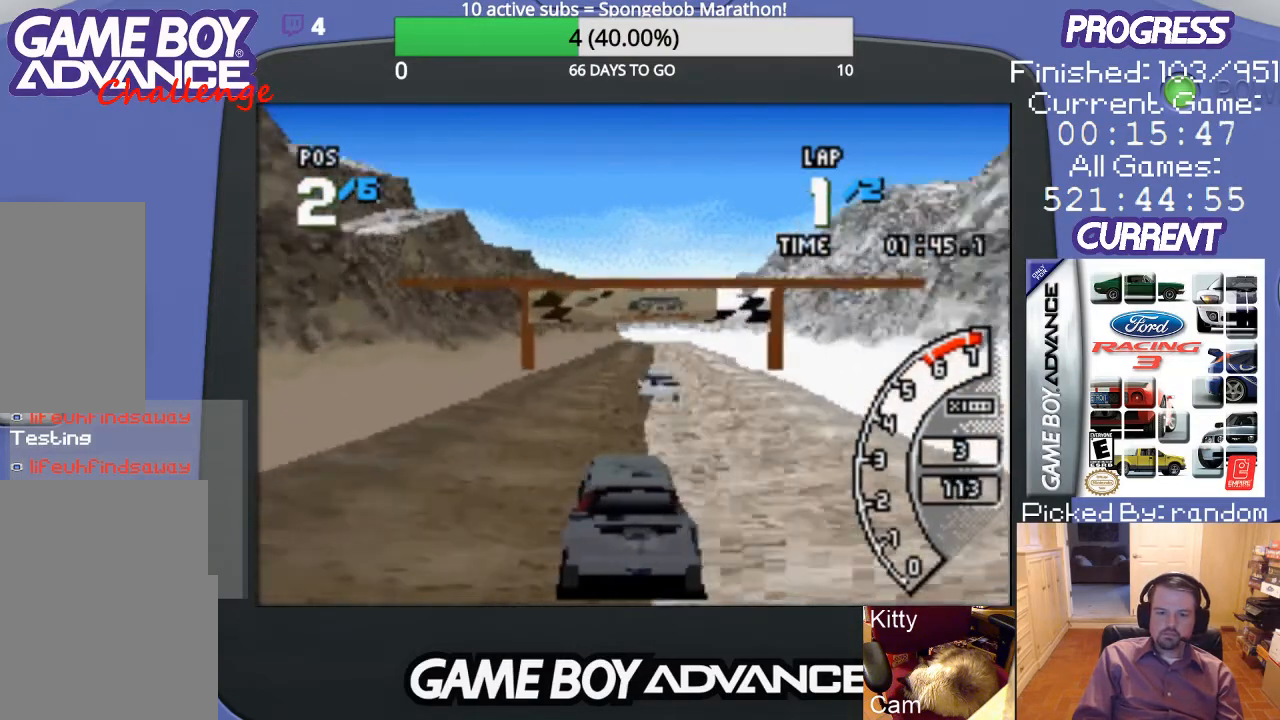
{"buttons": ["A"], "events": [[267, "DPAD_RIGHT", "down"], [333, "DPAD_RIGHT", "up"]]}
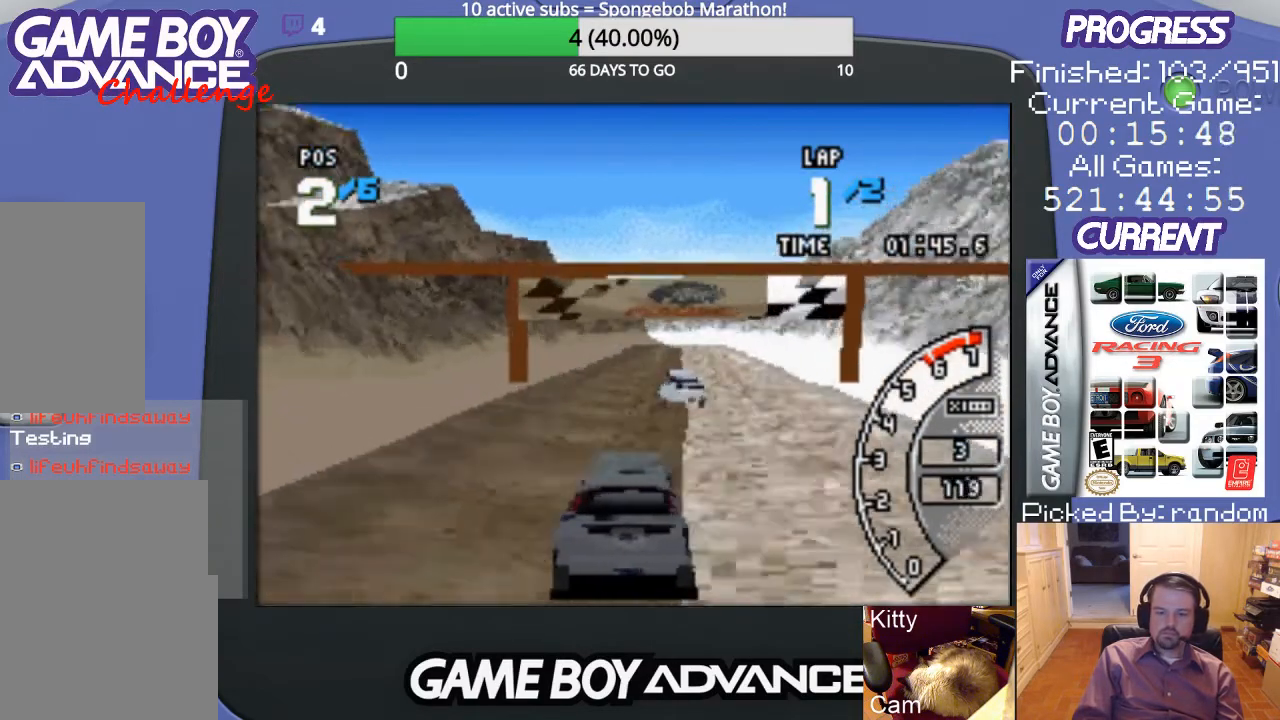
{"buttons": ["A"], "events": []}
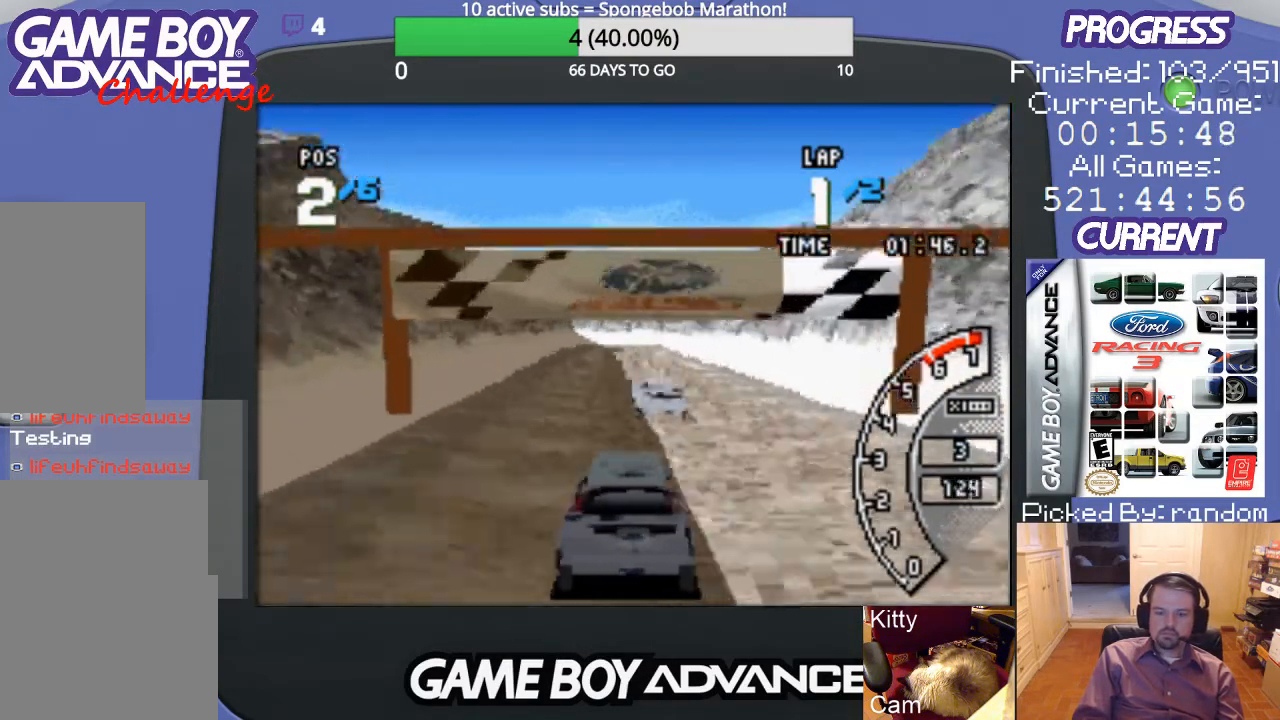
{"buttons": ["A"], "events": [[300, "DPAD_LEFT", "down"], [433, "DPAD_LEFT", "up"]]}
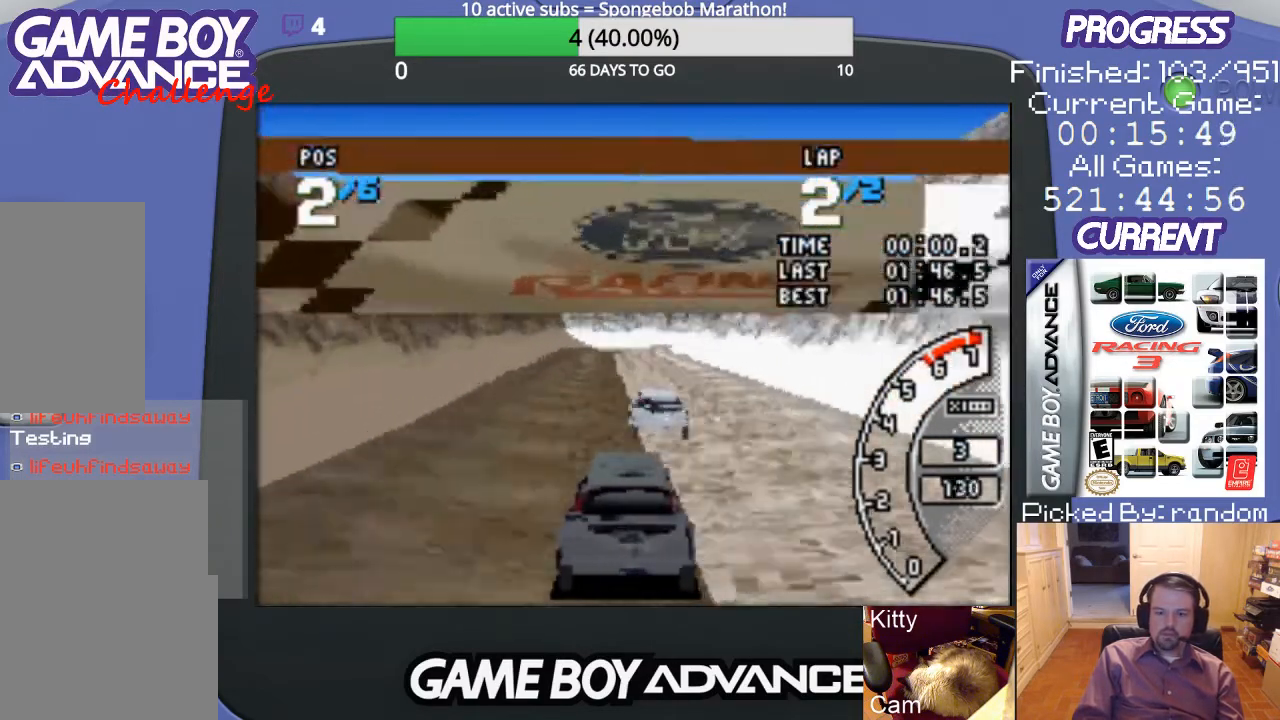
{"buttons": ["A"], "events": []}
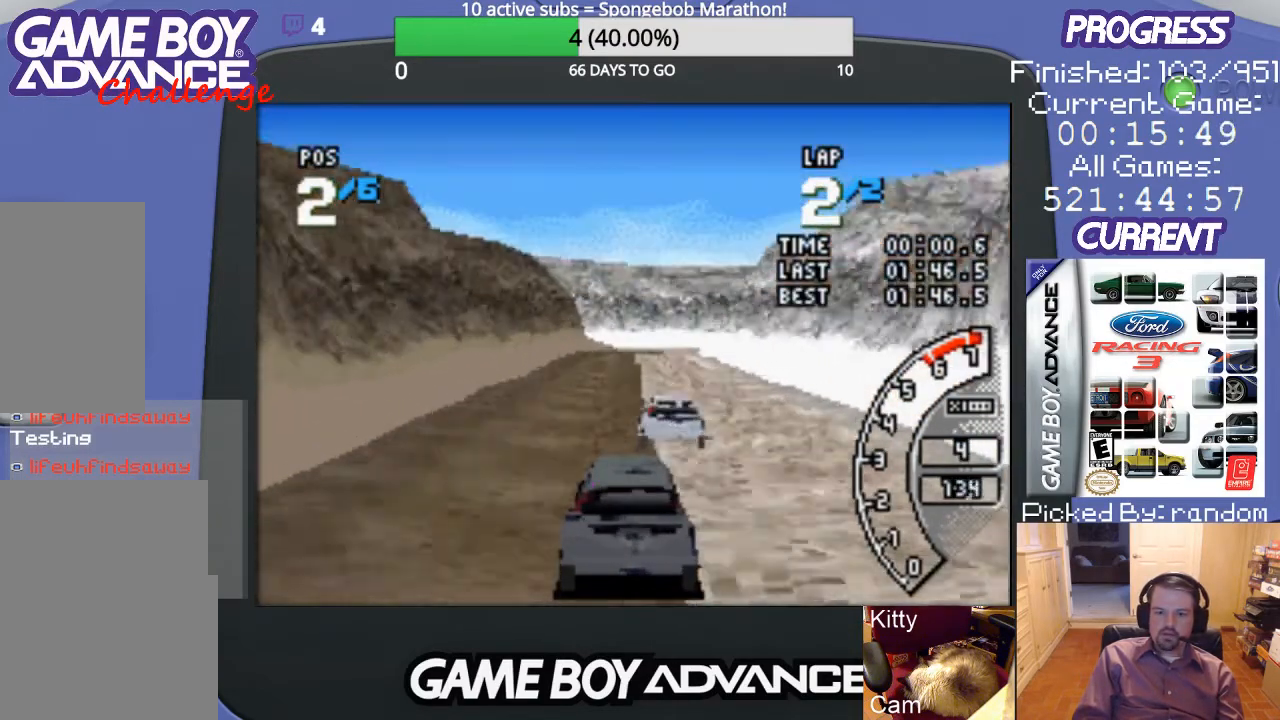
{"buttons": ["A"], "events": [[300, "DPAD_LEFT", "down"], [433, "DPAD_LEFT", "up"]]}
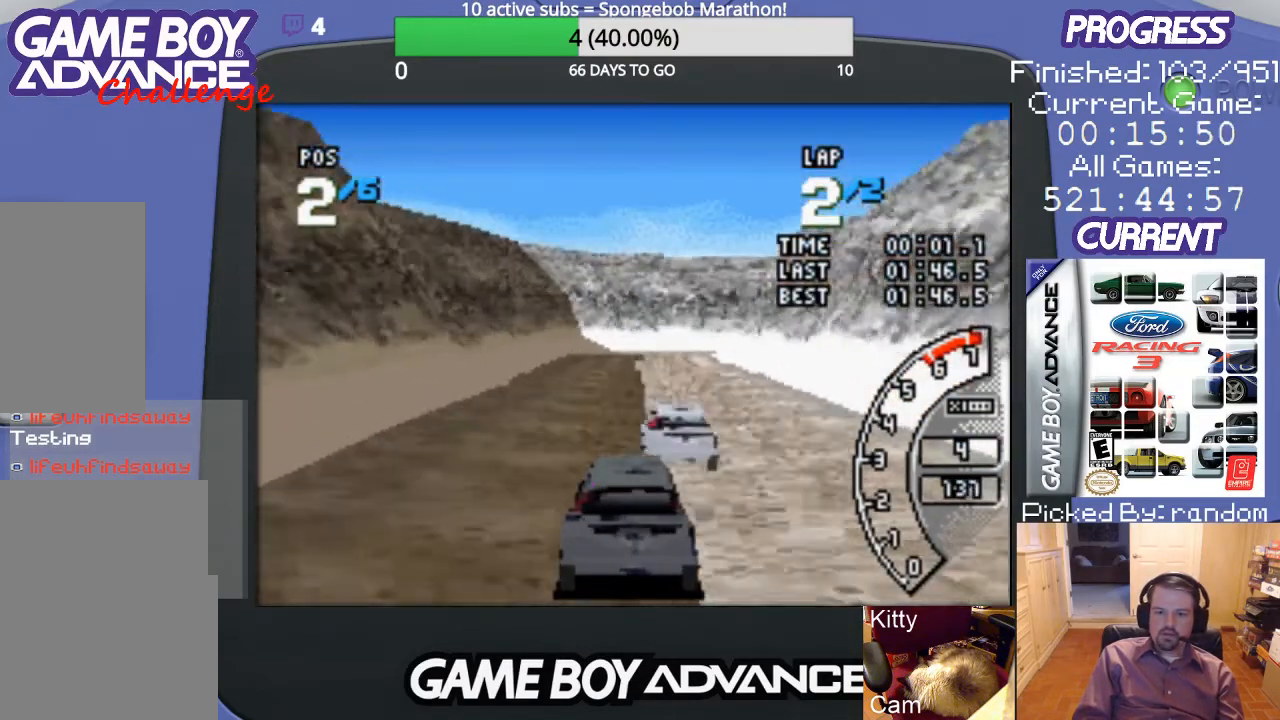
{"buttons": ["A"], "events": []}
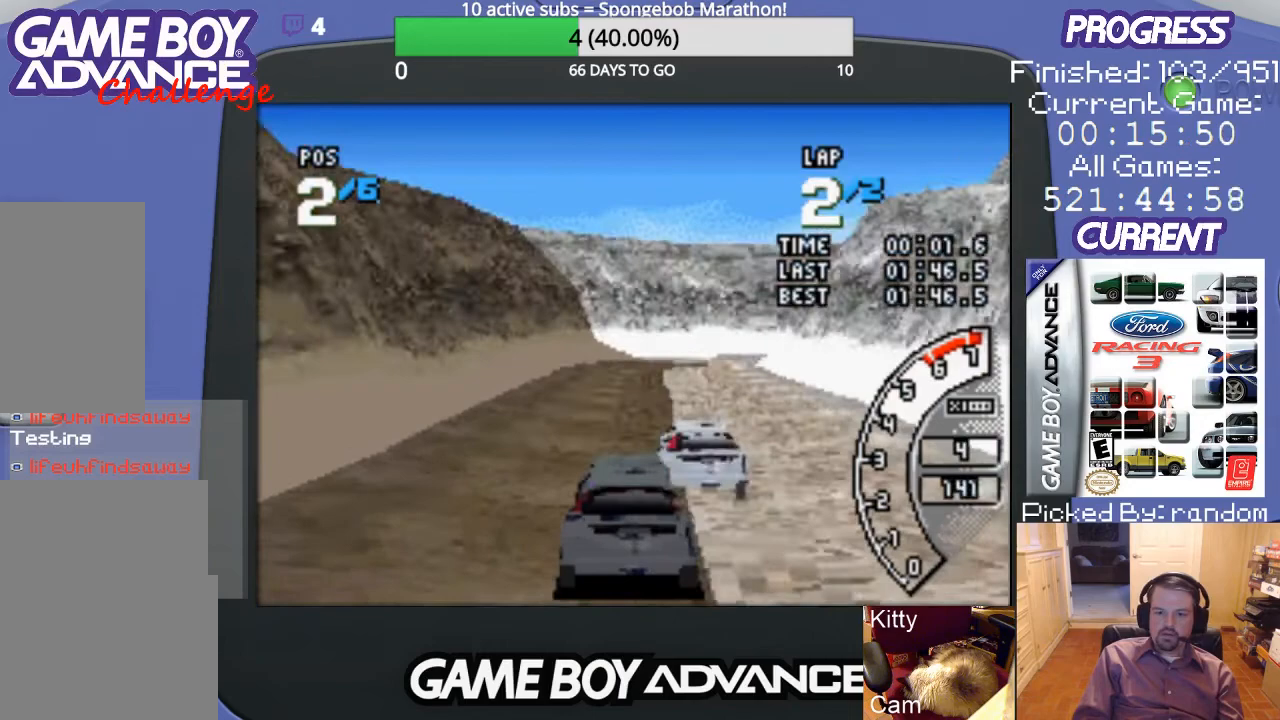
{"buttons": ["A"], "events": []}
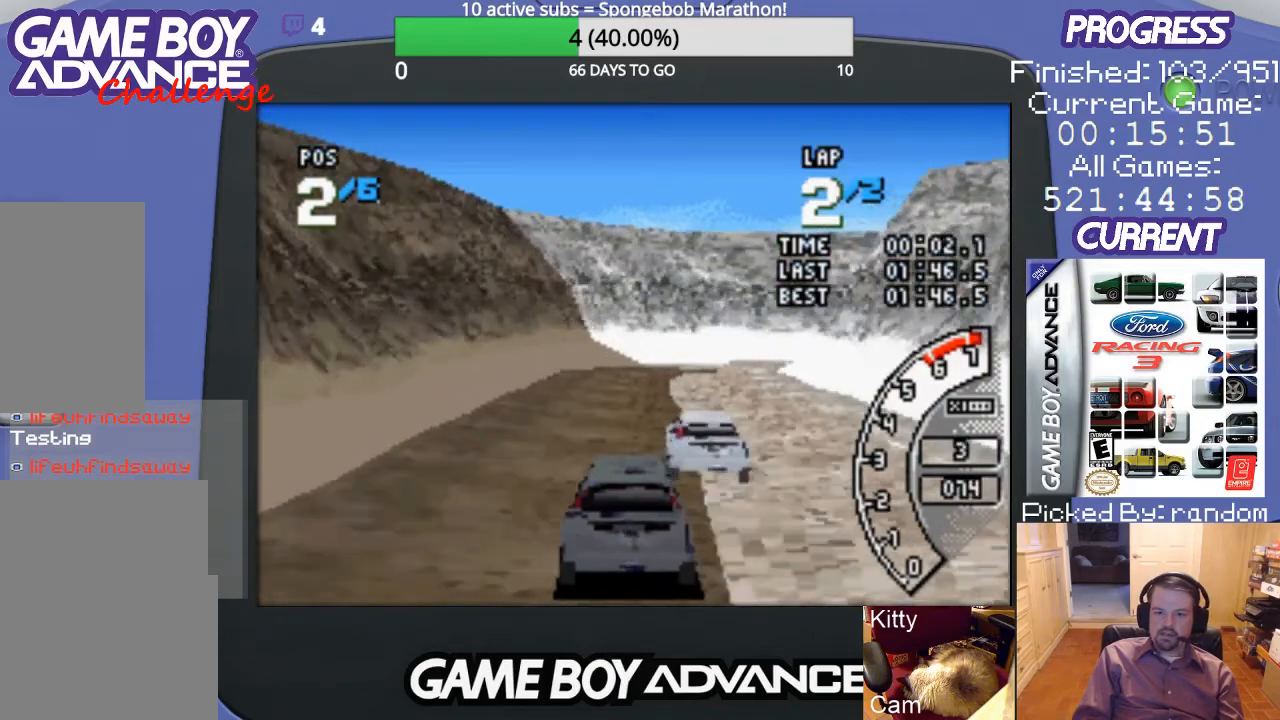
{"buttons": ["A"], "events": [[200, "DPAD_RIGHT", "down"], [333, "DPAD_RIGHT", "up"]]}
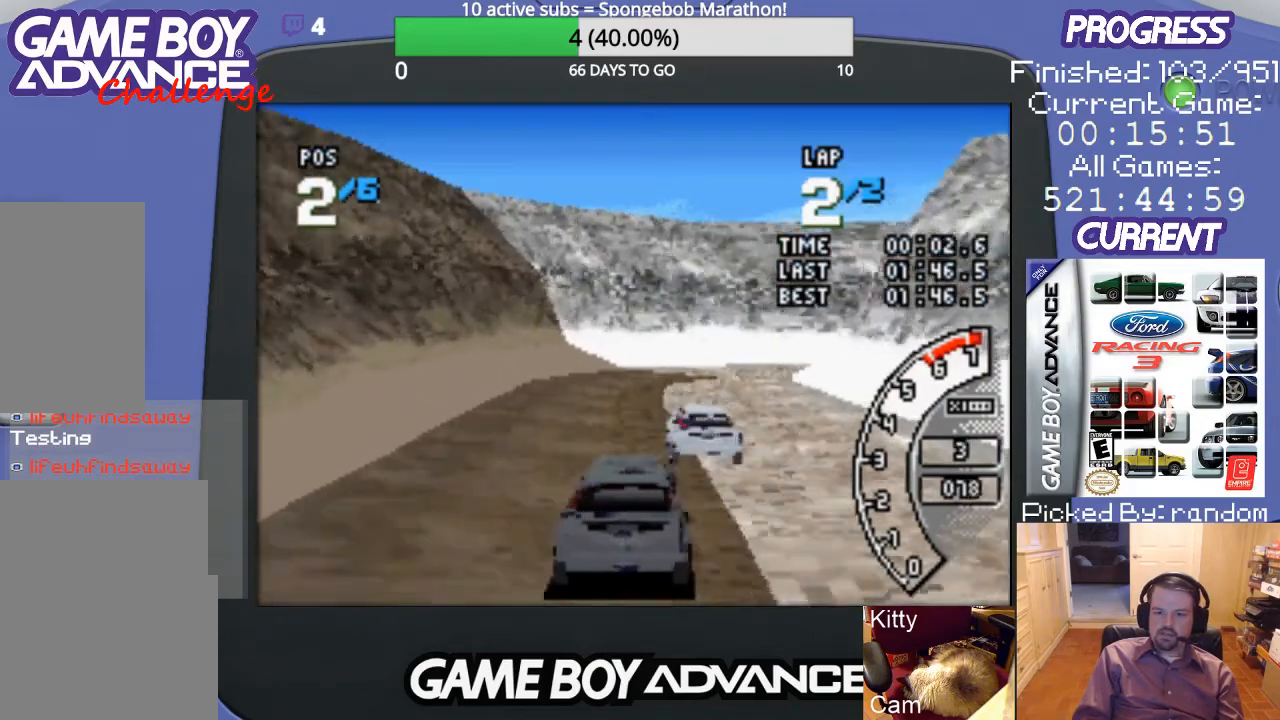
{"buttons": ["A"], "events": [[200, "DPAD_RIGHT", "down"], [333, "DPAD_RIGHT", "up"]]}
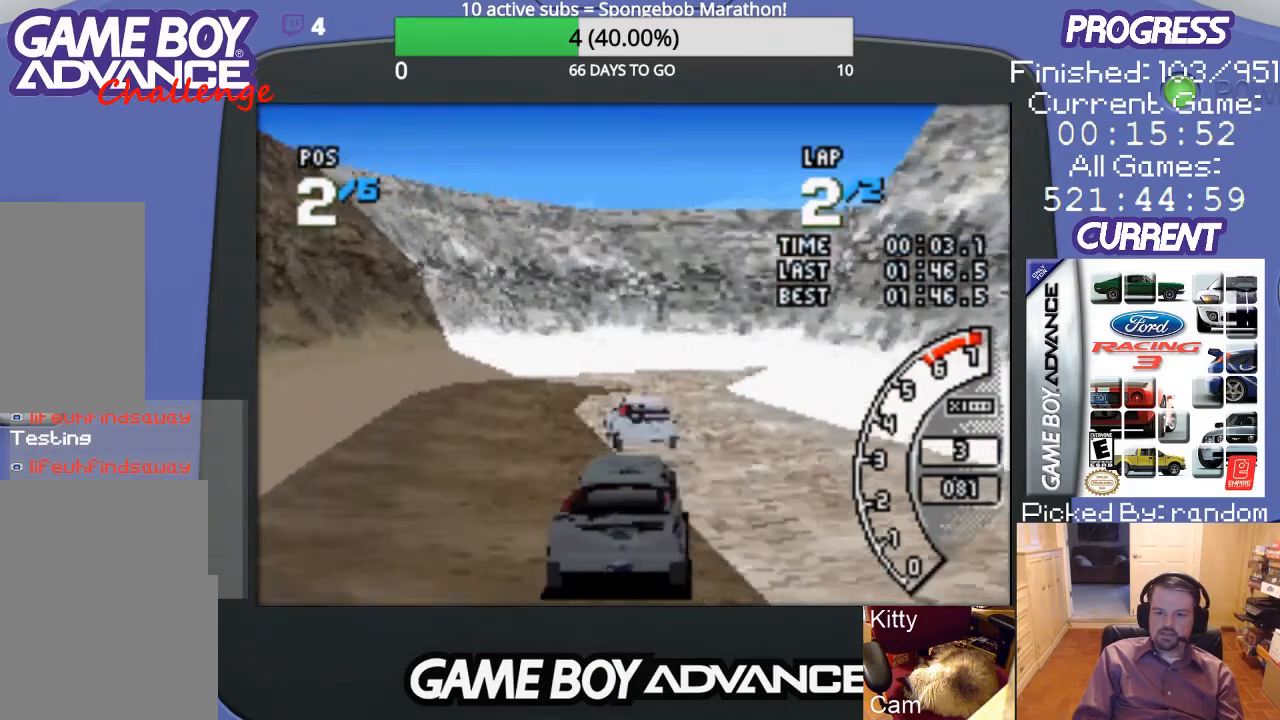
{"buttons": ["A"], "events": []}
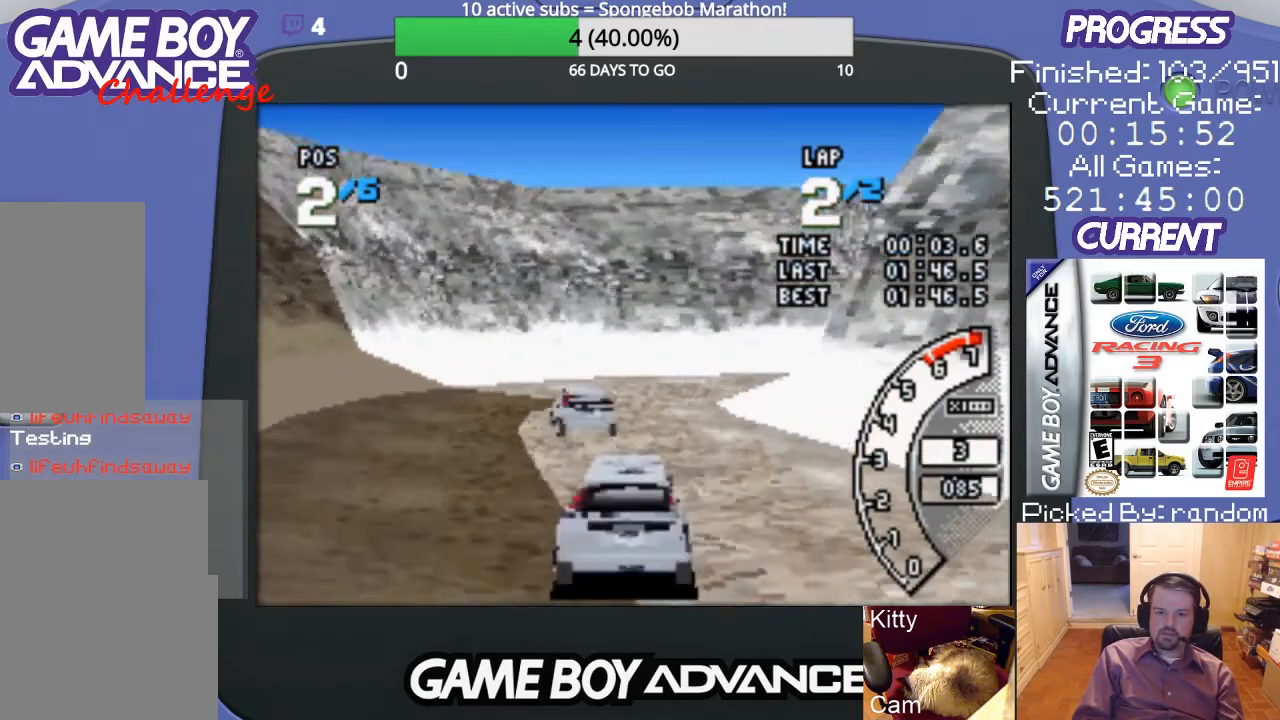
{"buttons": ["A"], "events": [[100, "DPAD_RIGHT", "down"], [467, "DPAD_RIGHT", "up"]]}
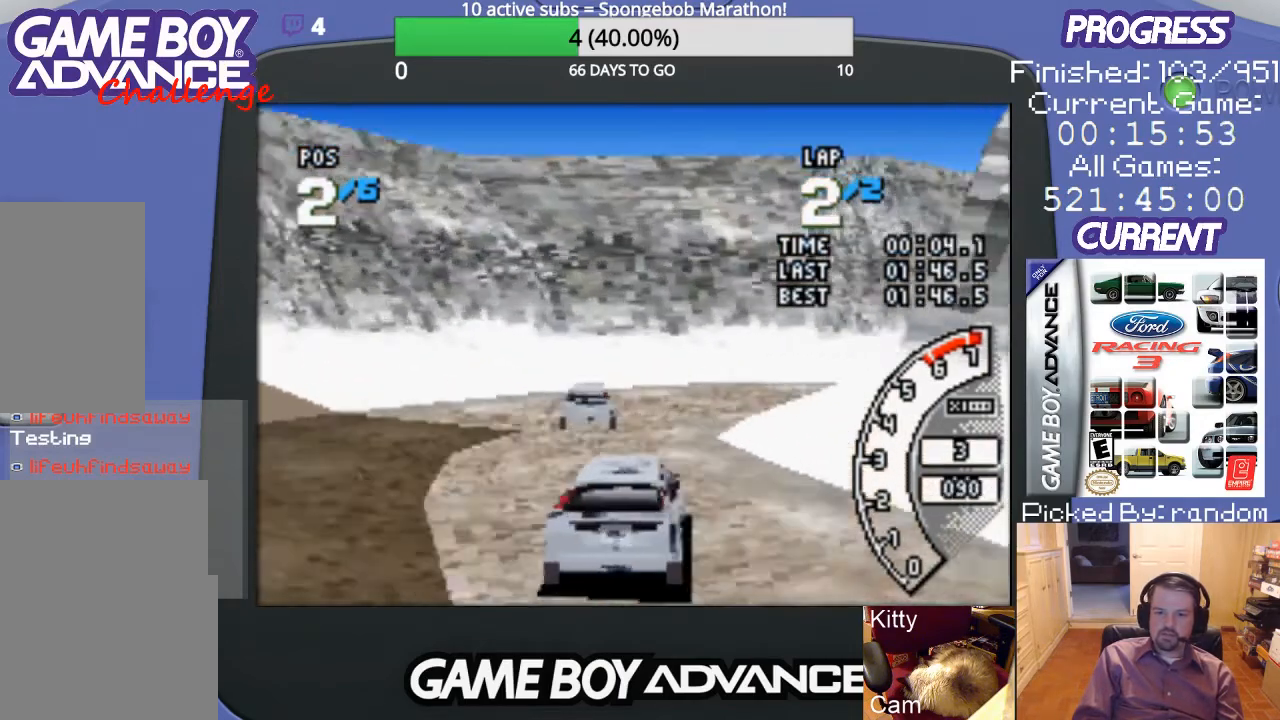
{"buttons": ["B", "DPAD_RIGHT"], "events": [[100, "B", "down"], [100, "DPAD_RIGHT", "down"], [167, "A", "up"], [167, "DPAD_UP", "down"], [233, "DPAD_UP", "up"]]}
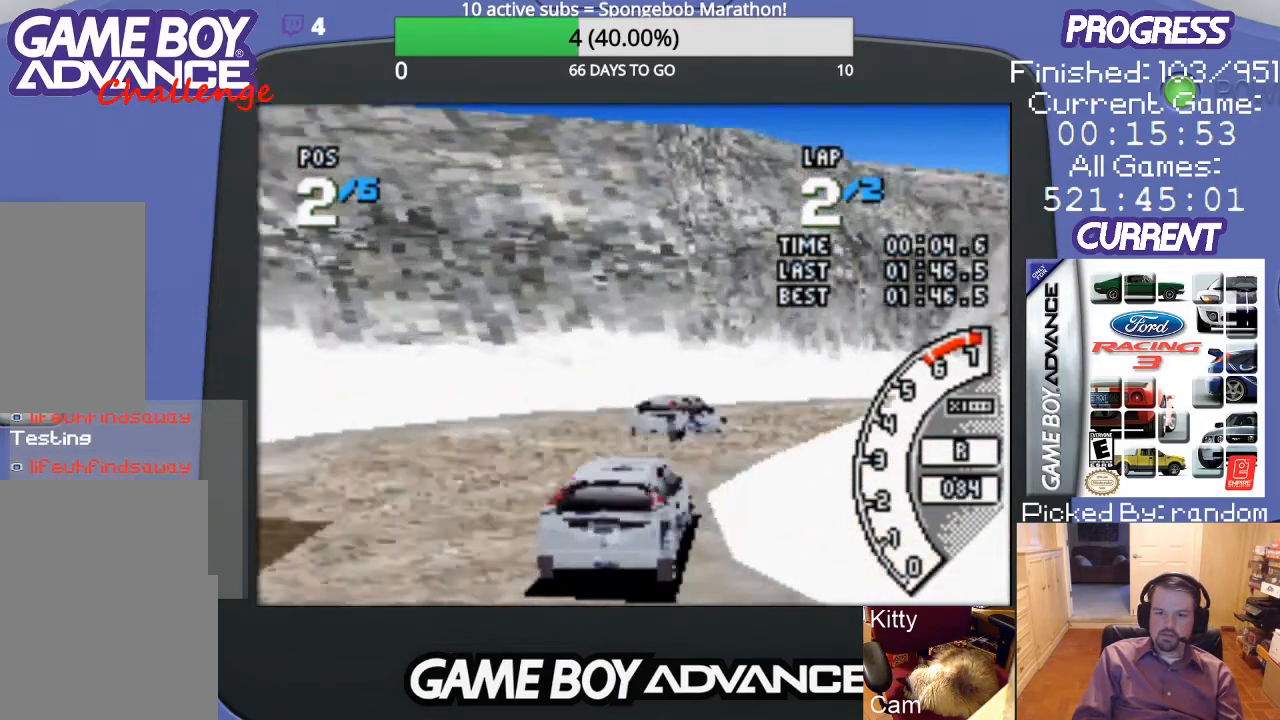
{"buttons": ["A", "DPAD_RIGHT"], "events": [[67, "B", "up"], [133, "A", "down"]]}
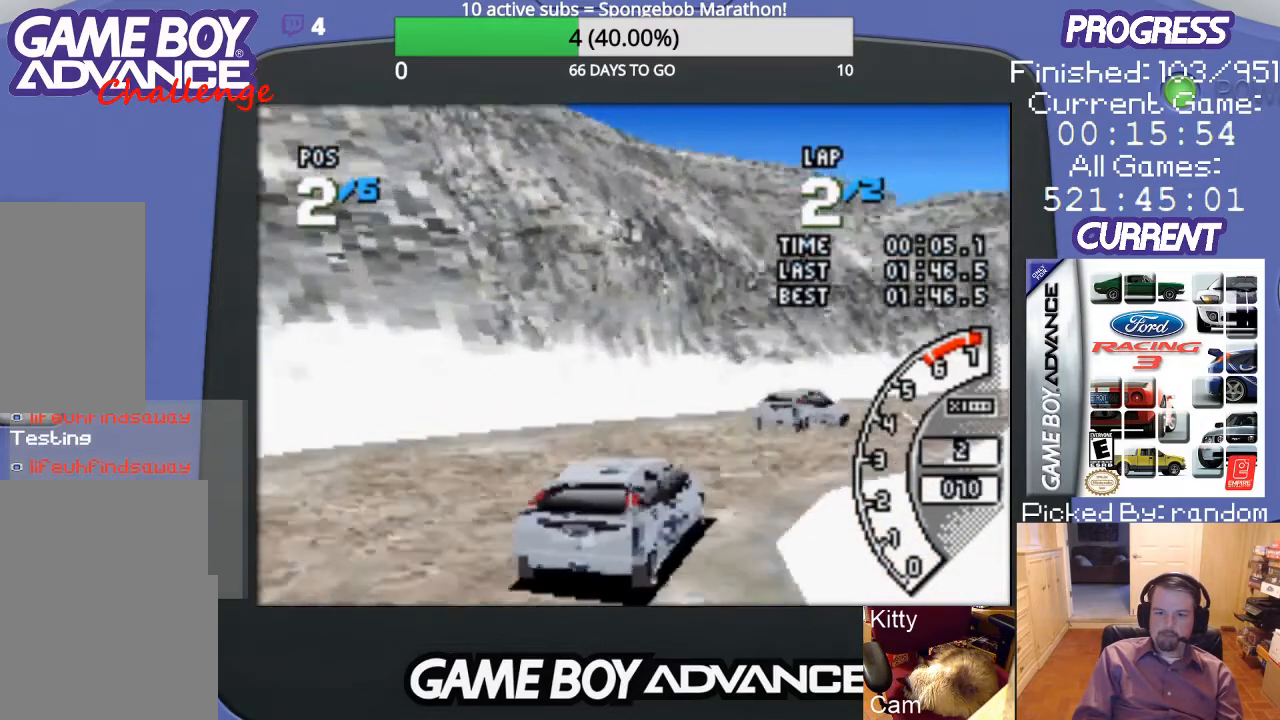
{"buttons": ["A"], "events": [[167, "DPAD_RIGHT", "up"], [300, "DPAD_RIGHT", "down"], [400, "DPAD_RIGHT", "up"]]}
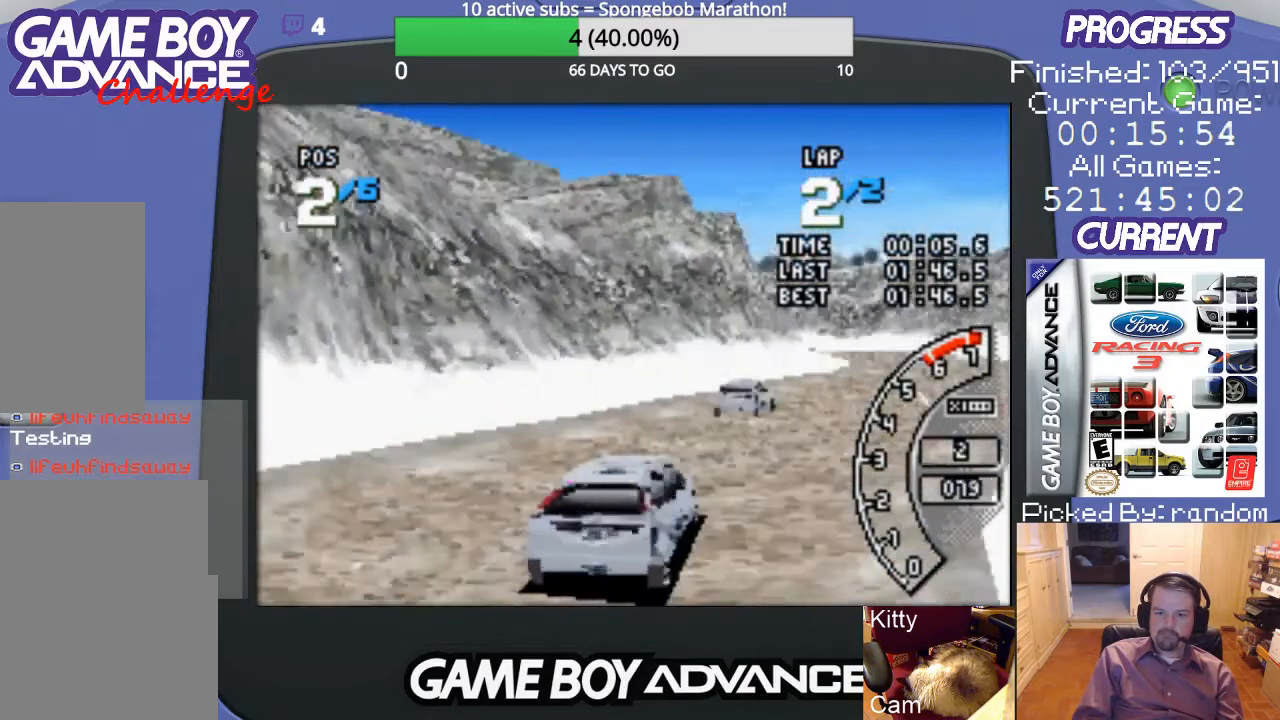
{"buttons": ["A"], "events": [[67, "DPAD_RIGHT", "down"], [133, "DPAD_RIGHT", "up"], [400, "DPAD_RIGHT", "down"], [500, "DPAD_RIGHT", "up"]]}
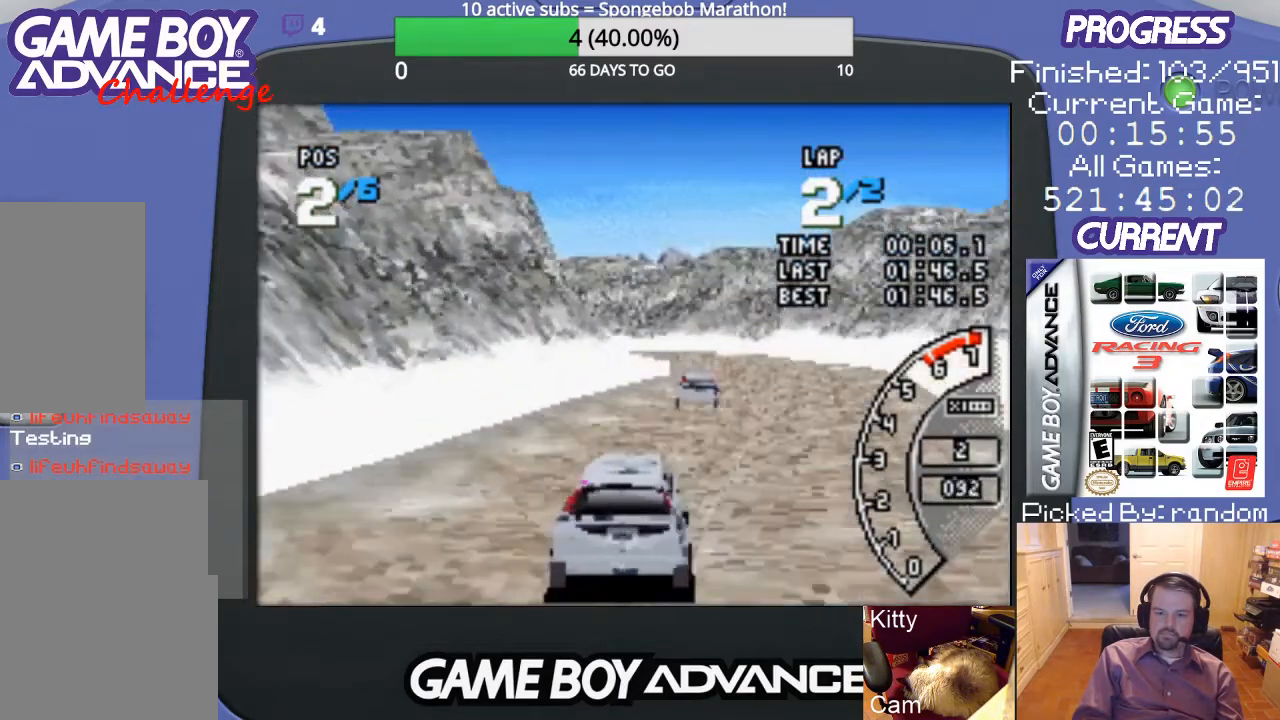
{"buttons": ["A"], "events": [[200, "DPAD_RIGHT", "down"], [300, "DPAD_RIGHT", "up"]]}
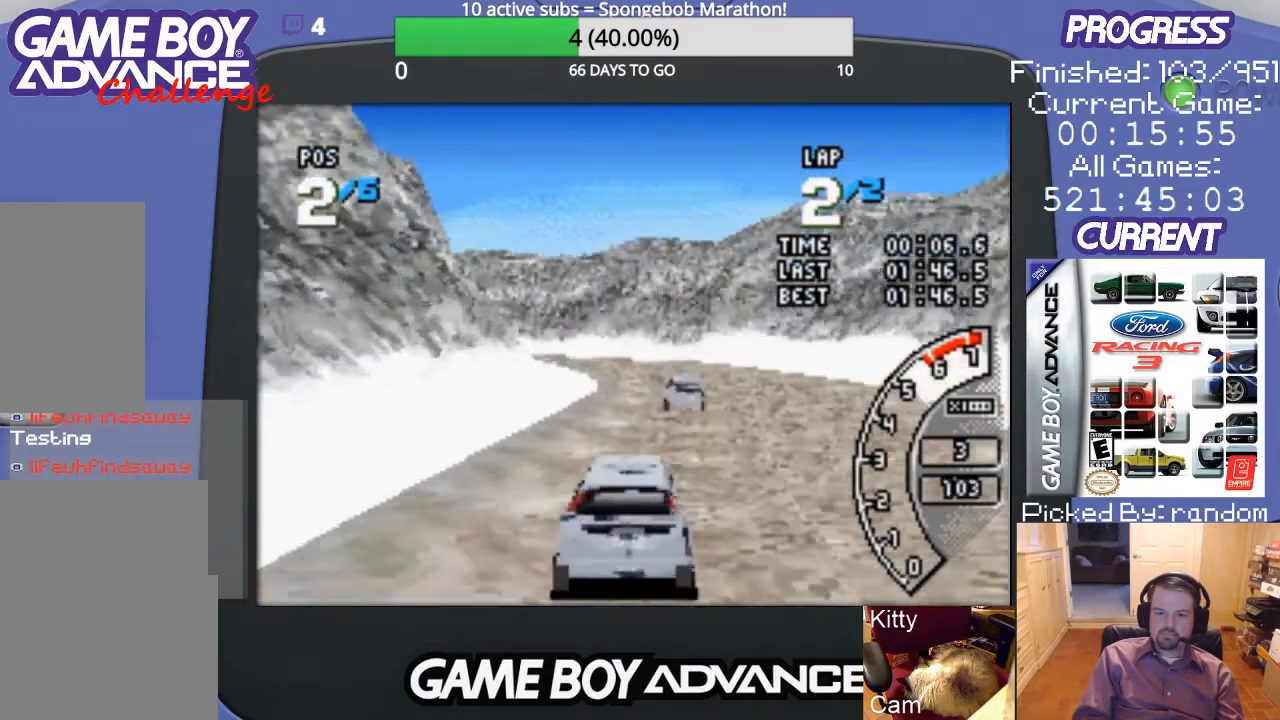
{"buttons": ["A"], "events": []}
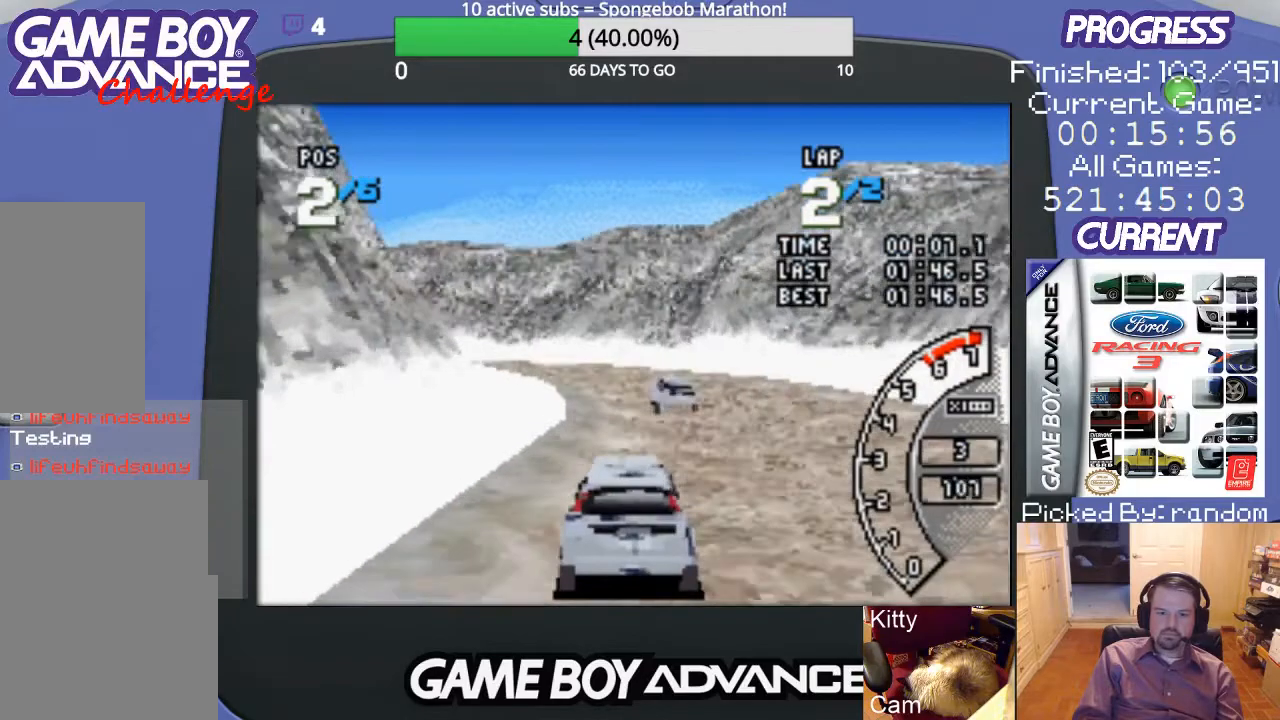
{"buttons": ["A", "B", "DPAD_LEFT"], "events": [[133, "DPAD_LEFT", "down"], [500, "B", "down"]]}
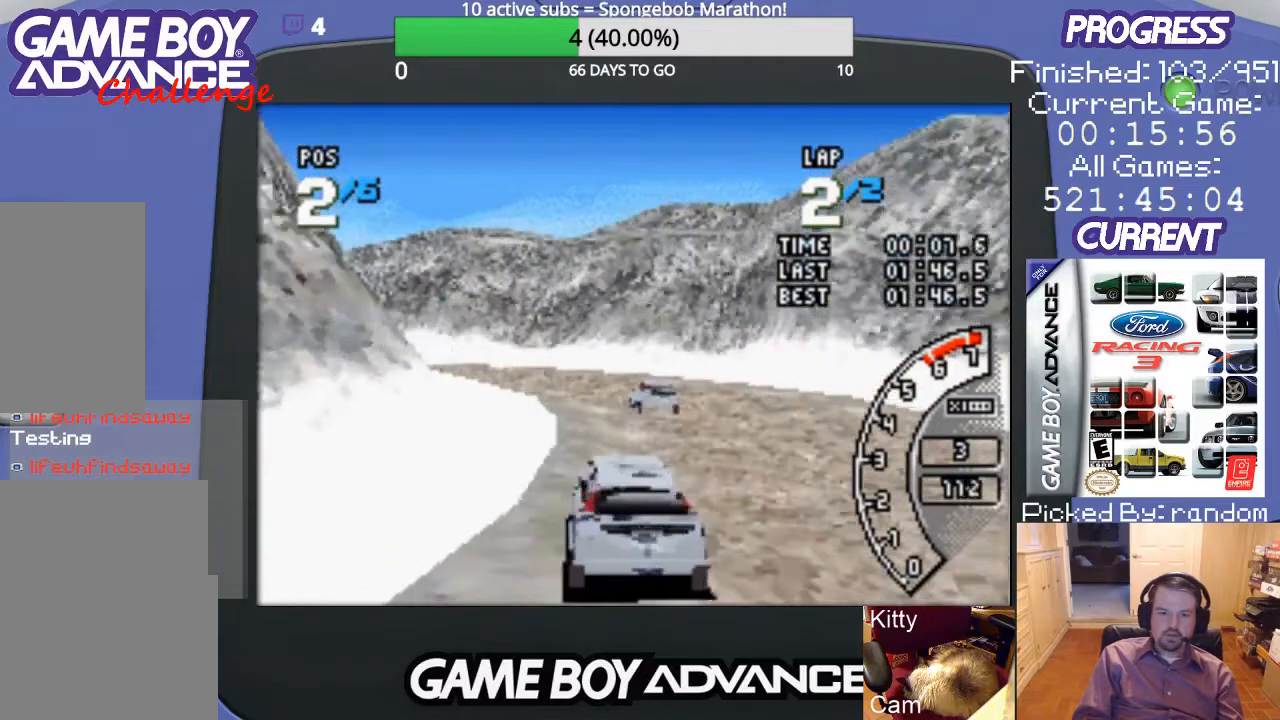
{"buttons": ["A"], "events": [[33, "DPAD_UP", "down"], [200, "DPAD_UP", "up"], [233, "A", "up"], [267, "DPAD_LEFT", "up"], [333, "A", "down"], [333, "B", "up"]]}
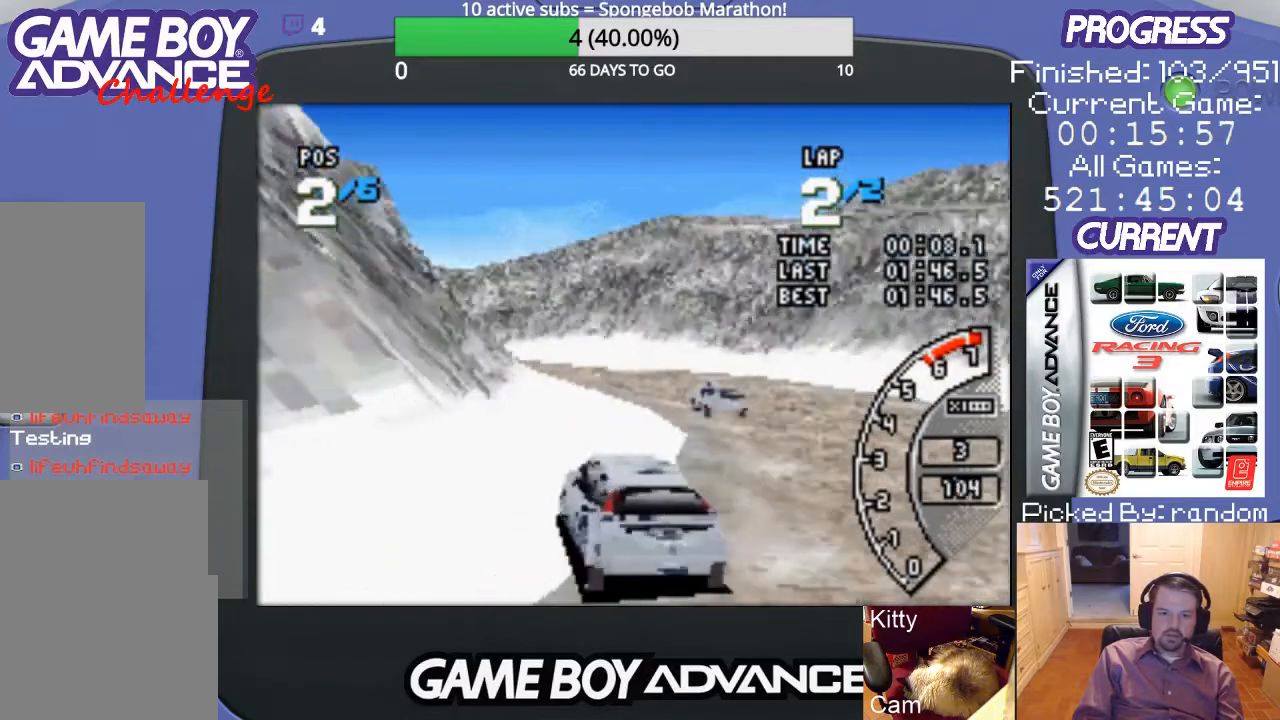
{"buttons": ["A"], "events": []}
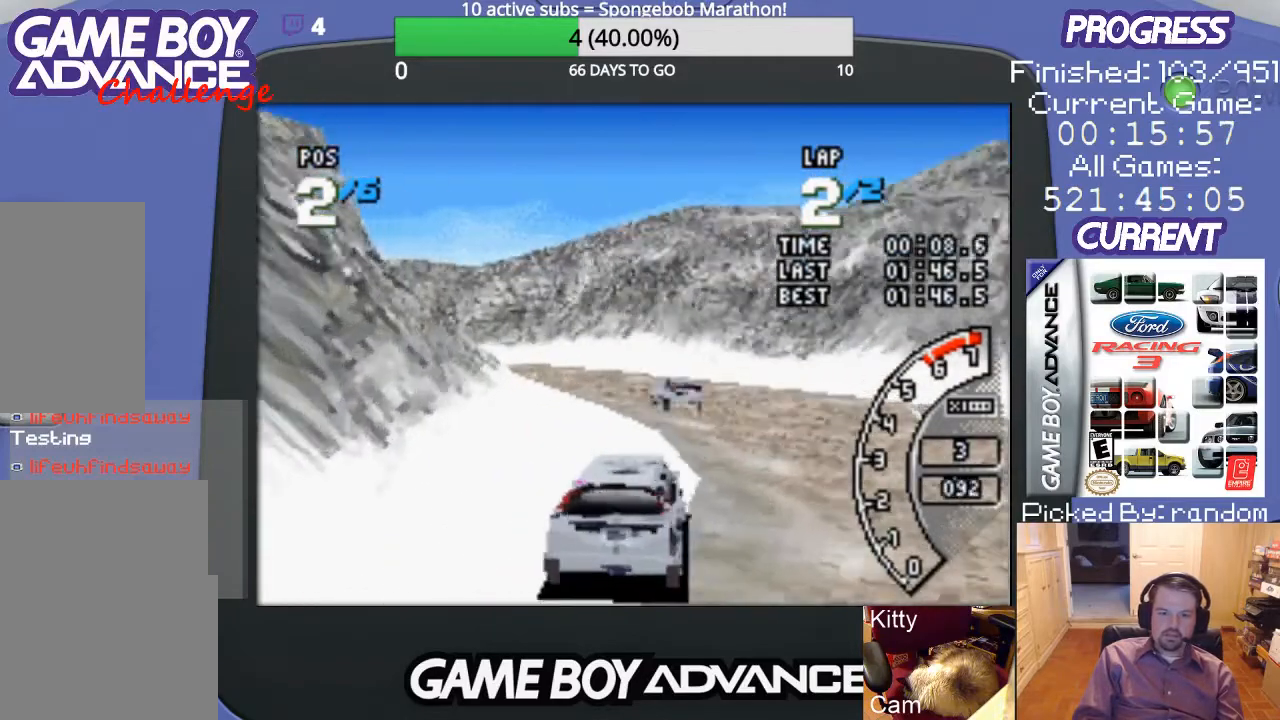
{"buttons": ["A", "DPAD_LEFT"], "events": [[67, "DPAD_LEFT", "down"]]}
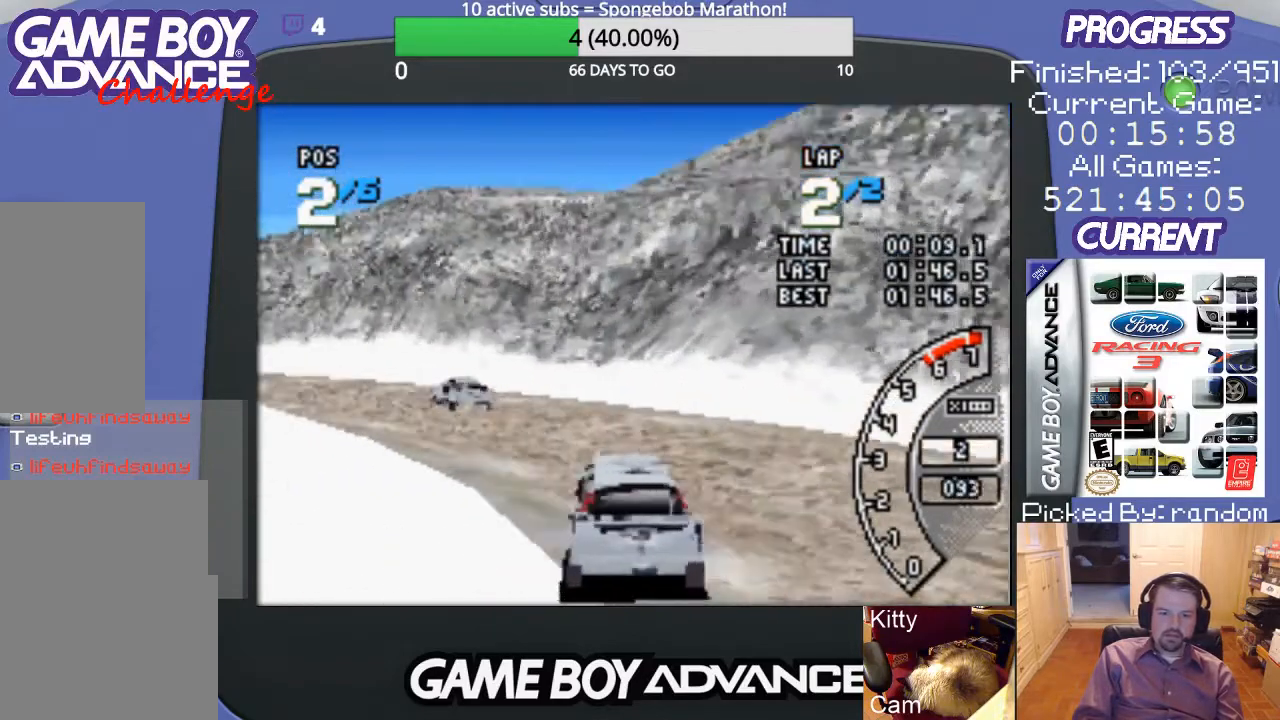
{"buttons": ["A"], "events": [[433, "DPAD_LEFT", "up"]]}
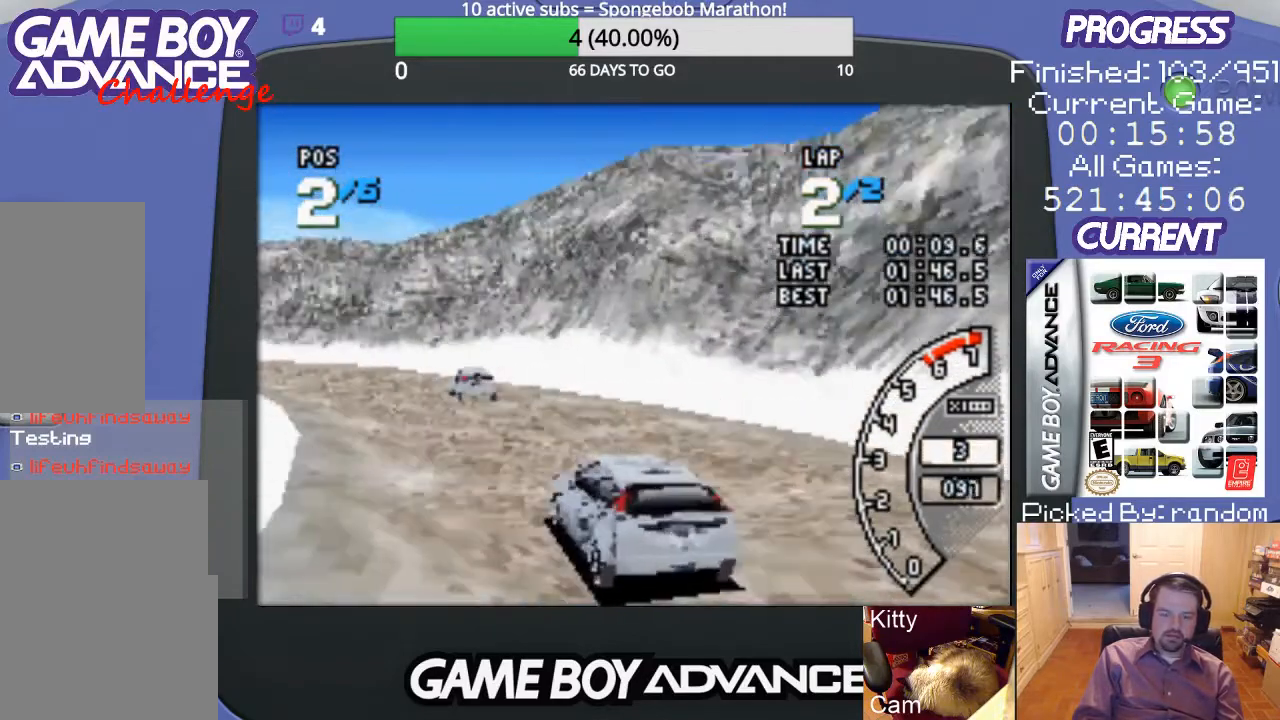
{"buttons": ["A", "DPAD_LEFT"], "events": [[167, "DPAD_LEFT", "down"], [300, "DPAD_LEFT", "up"], [400, "DPAD_LEFT", "down"]]}
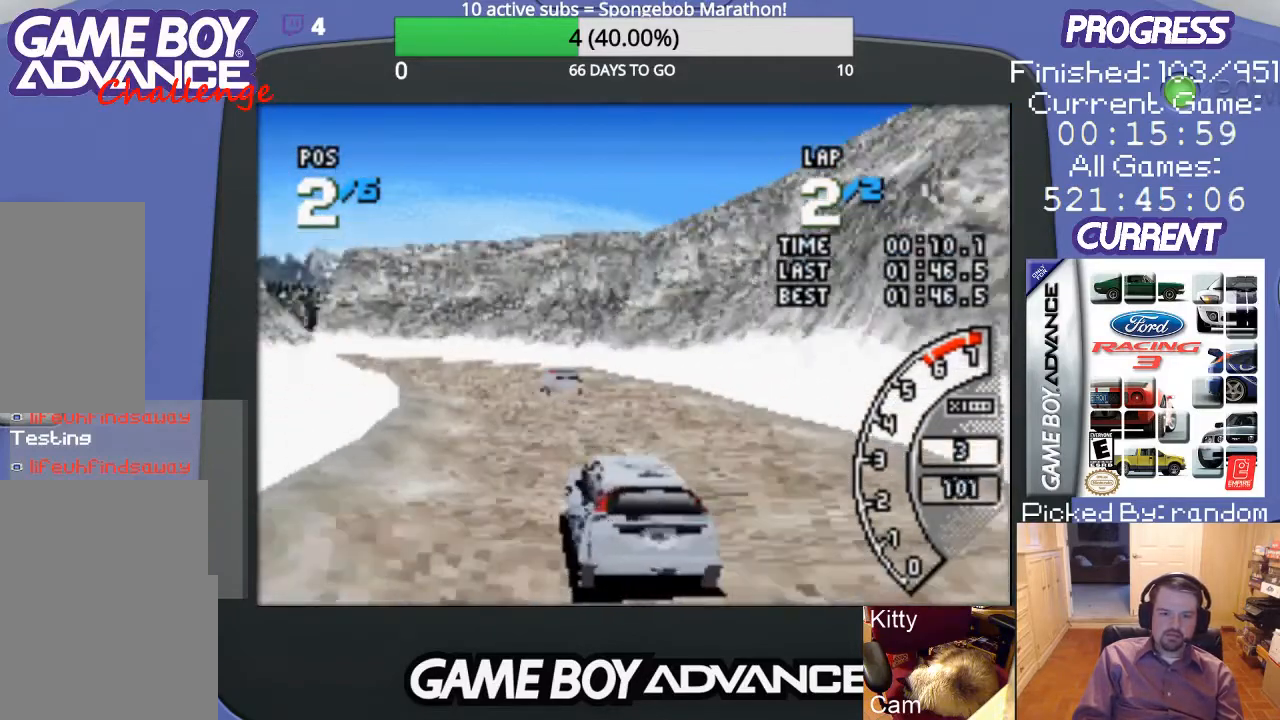
{"buttons": ["A", "DPAD_LEFT"], "events": [[33, "DPAD_LEFT", "up"], [100, "DPAD_LEFT", "down"], [167, "DPAD_LEFT", "up"], [467, "DPAD_LEFT", "down"]]}
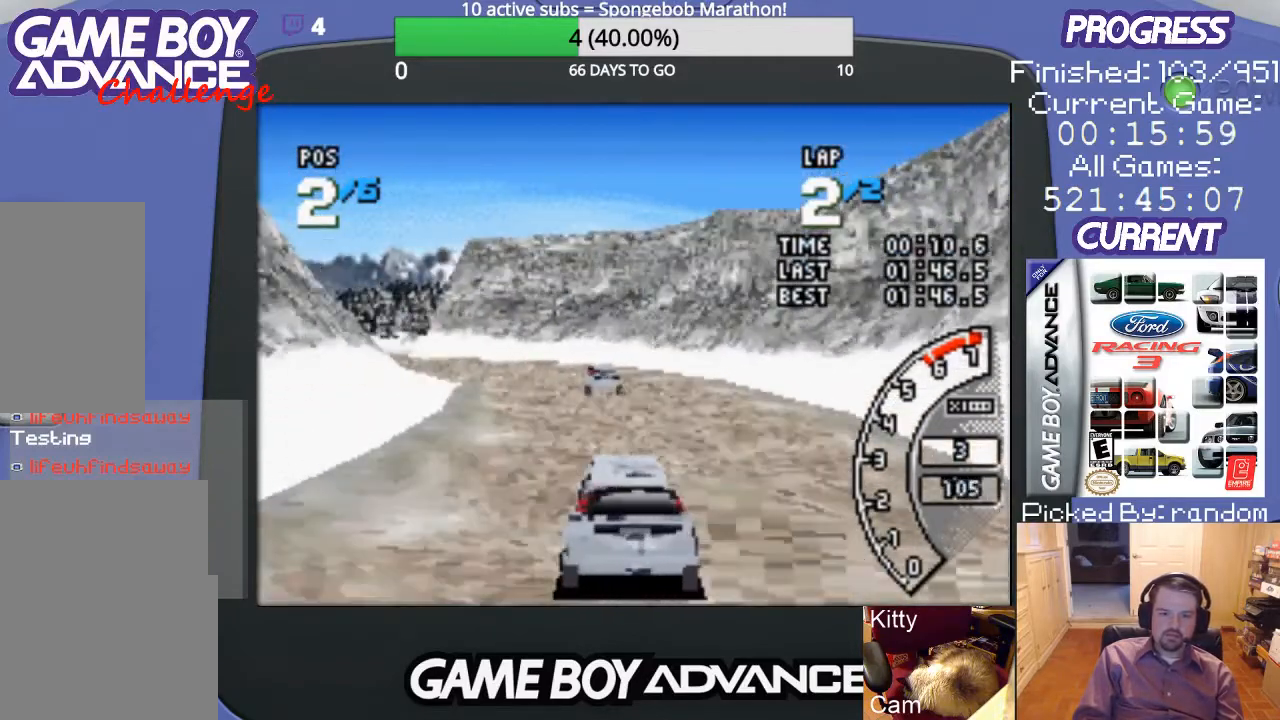
{"buttons": ["A", "DPAD_LEFT"], "events": [[300, "DPAD_LEFT", "up"], [433, "DPAD_LEFT", "down"]]}
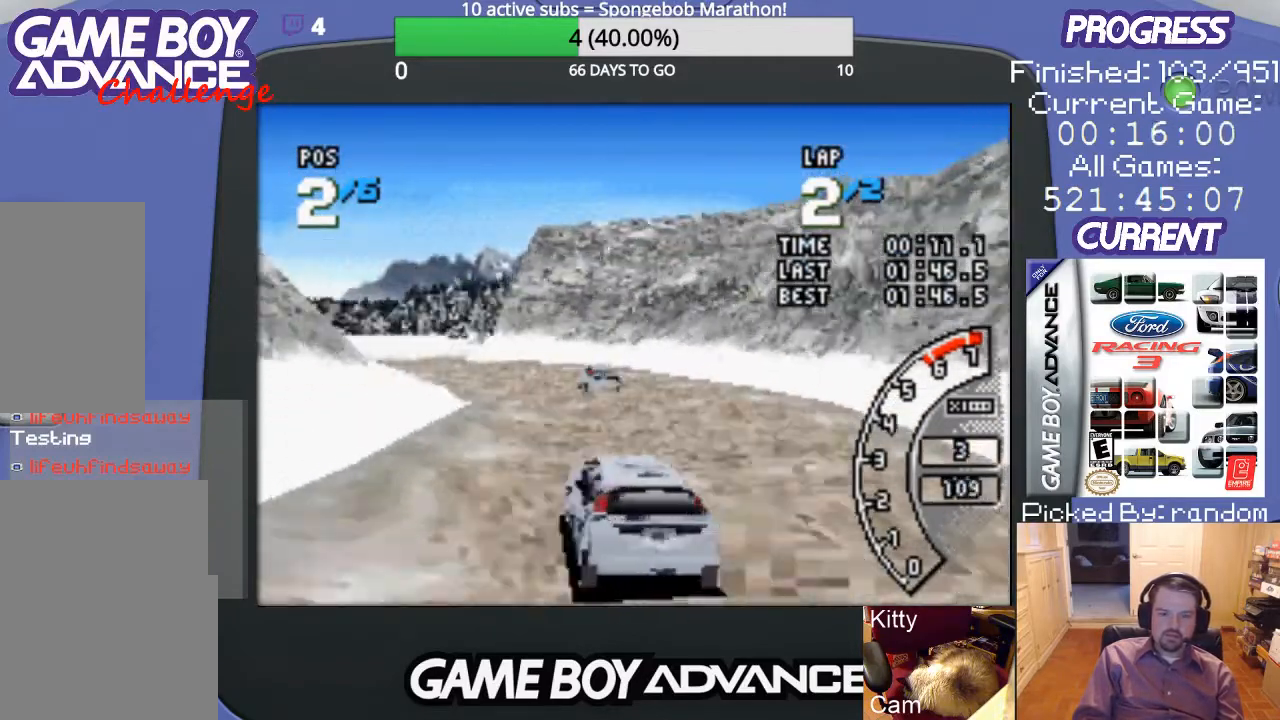
{"buttons": ["A", "DPAD_LEFT"], "events": [[100, "DPAD_LEFT", "up"], [233, "DPAD_LEFT", "down"], [367, "DPAD_LEFT", "up"], [467, "DPAD_LEFT", "down"]]}